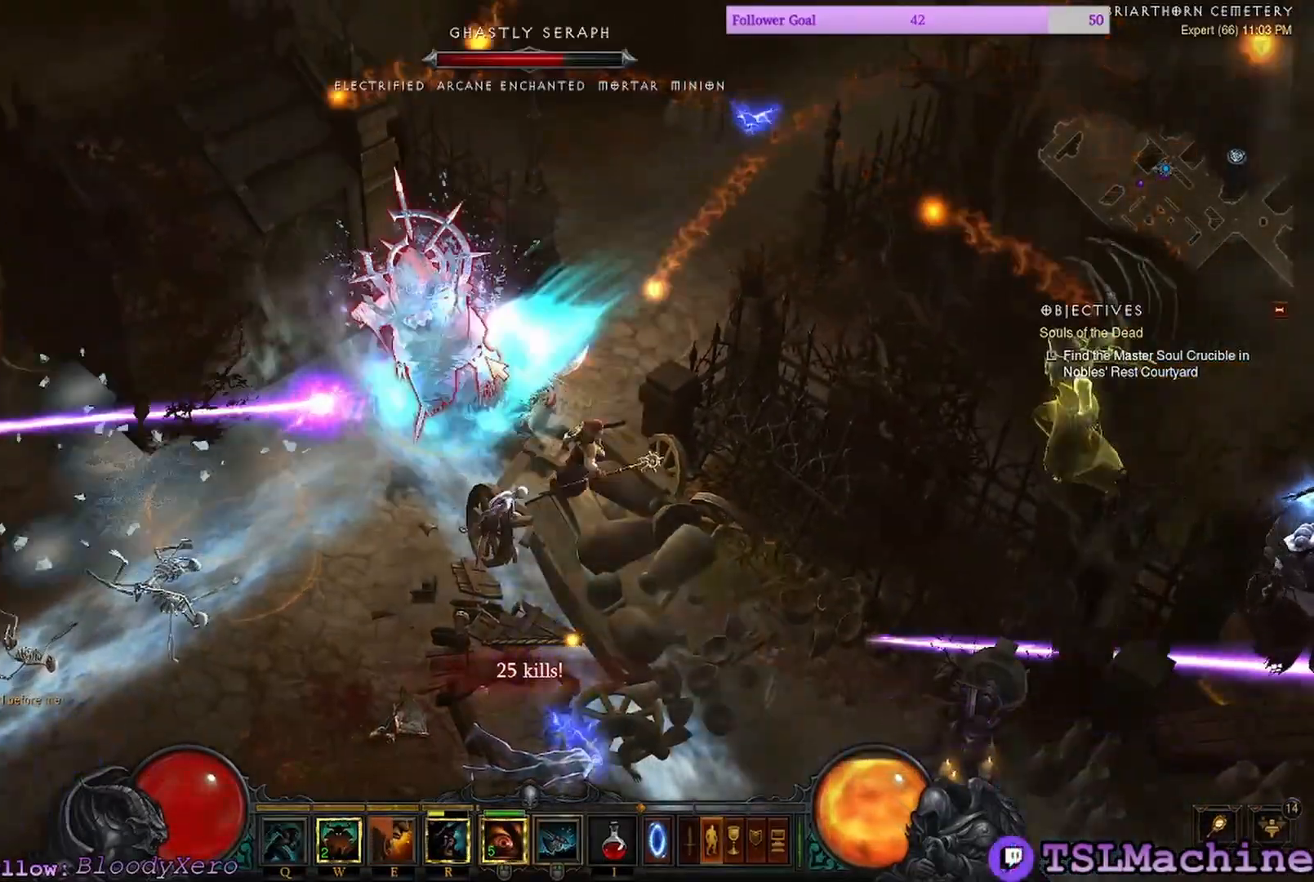
Gameplay with keyboard and mouse; each line is a JSON object with the keys and mouse buttons held at the frame after it. "events" lists presses ("down") and releases ("up") of "2", "3", "4", "a", "alt", "c", "caps_lock", "ctrl", "d", "e", "escape", "f1", "g", "q", "r", "s", "shift", "space", "tab", "tilde", "v", "w", "x", "z", "mouse_left", "mouse_wheel" and "mouse_right" between this image and that frame as [ms after this image, input, new state], when the widget could be followed in between. "mouse_left", "mouse_wheel", "mouse_right" = the "left", "wheel", "right" buttons of the "mouse" list. No other keys are recorded. "wheel" means that the mouse wheel is clicked or scrolled. Mouse movement is not recorded. Not read: 1 f.
{"keys": [], "mouse": ["left"], "events": []}
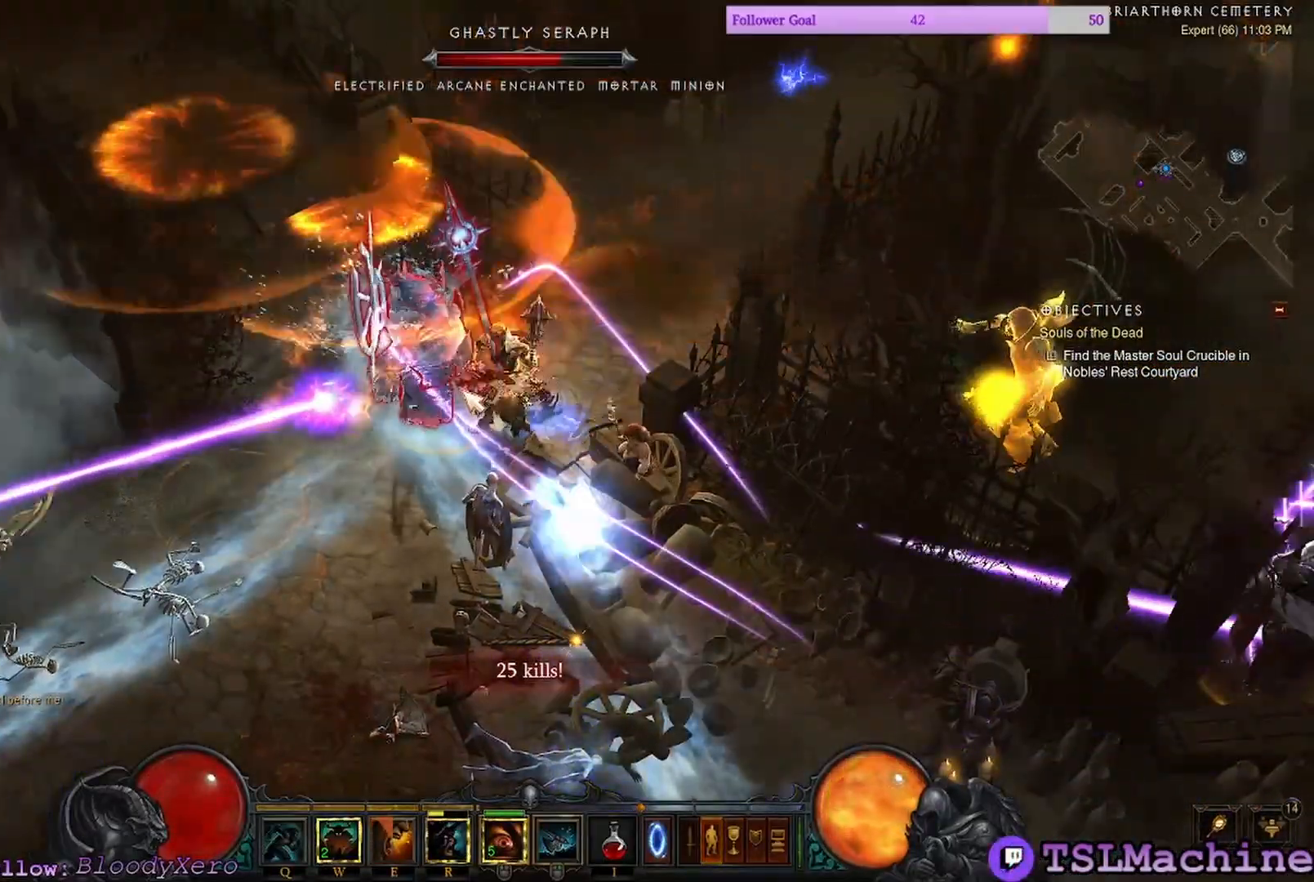
{"keys": [], "mouse": ["left"], "events": []}
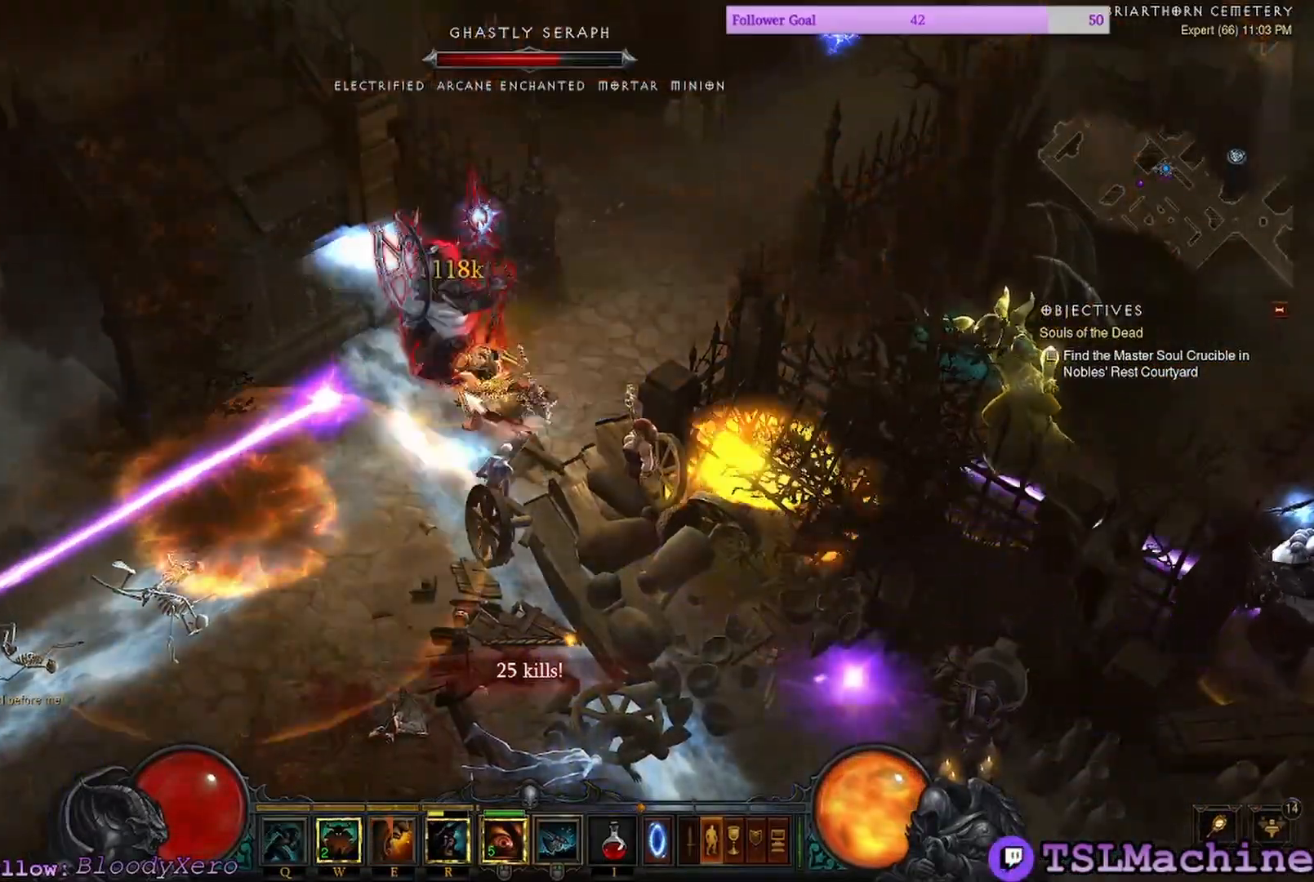
{"keys": [], "mouse": ["left"], "events": []}
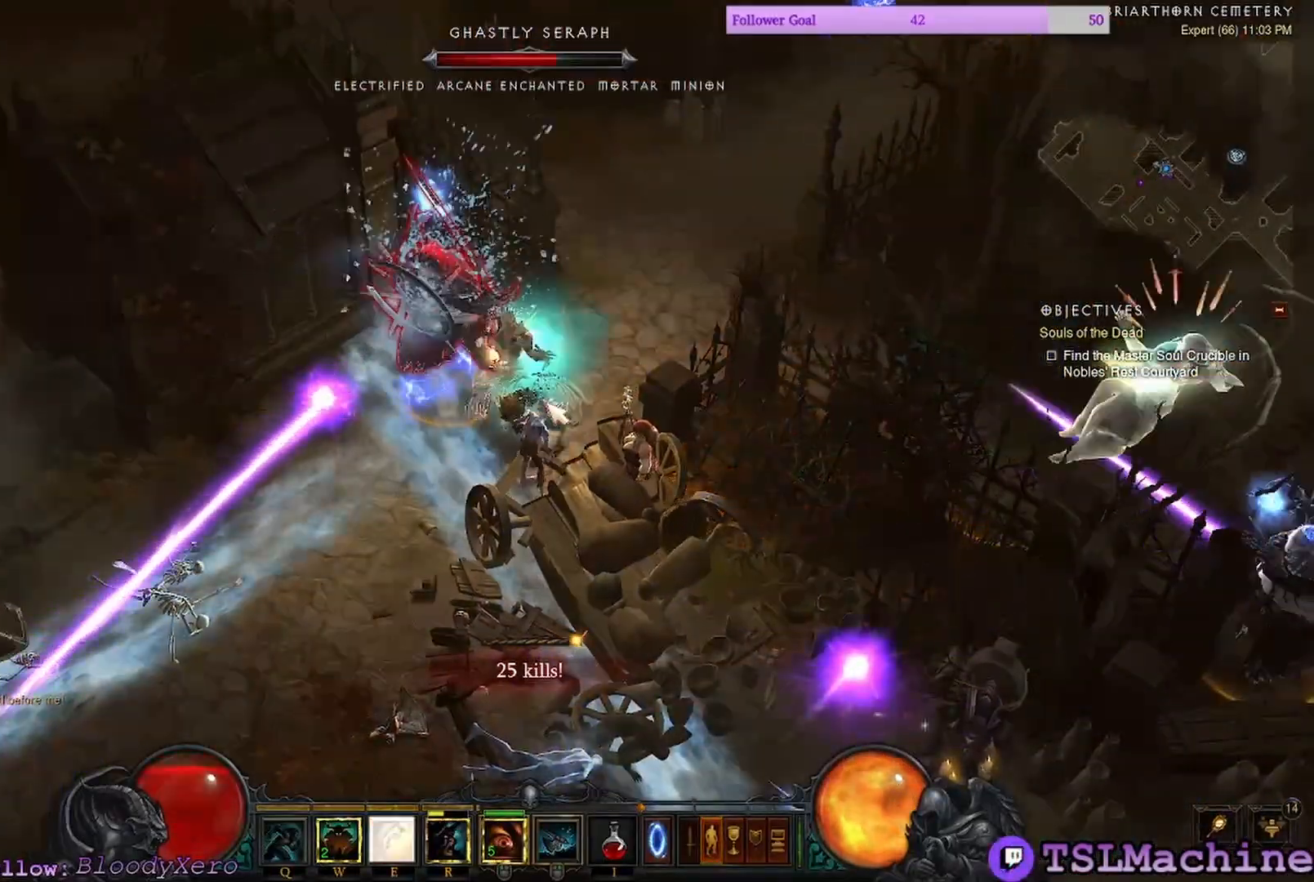
{"keys": [], "mouse": ["right"], "events": [[150, "mouse_left", "up"], [167, "mouse_right", "down"]]}
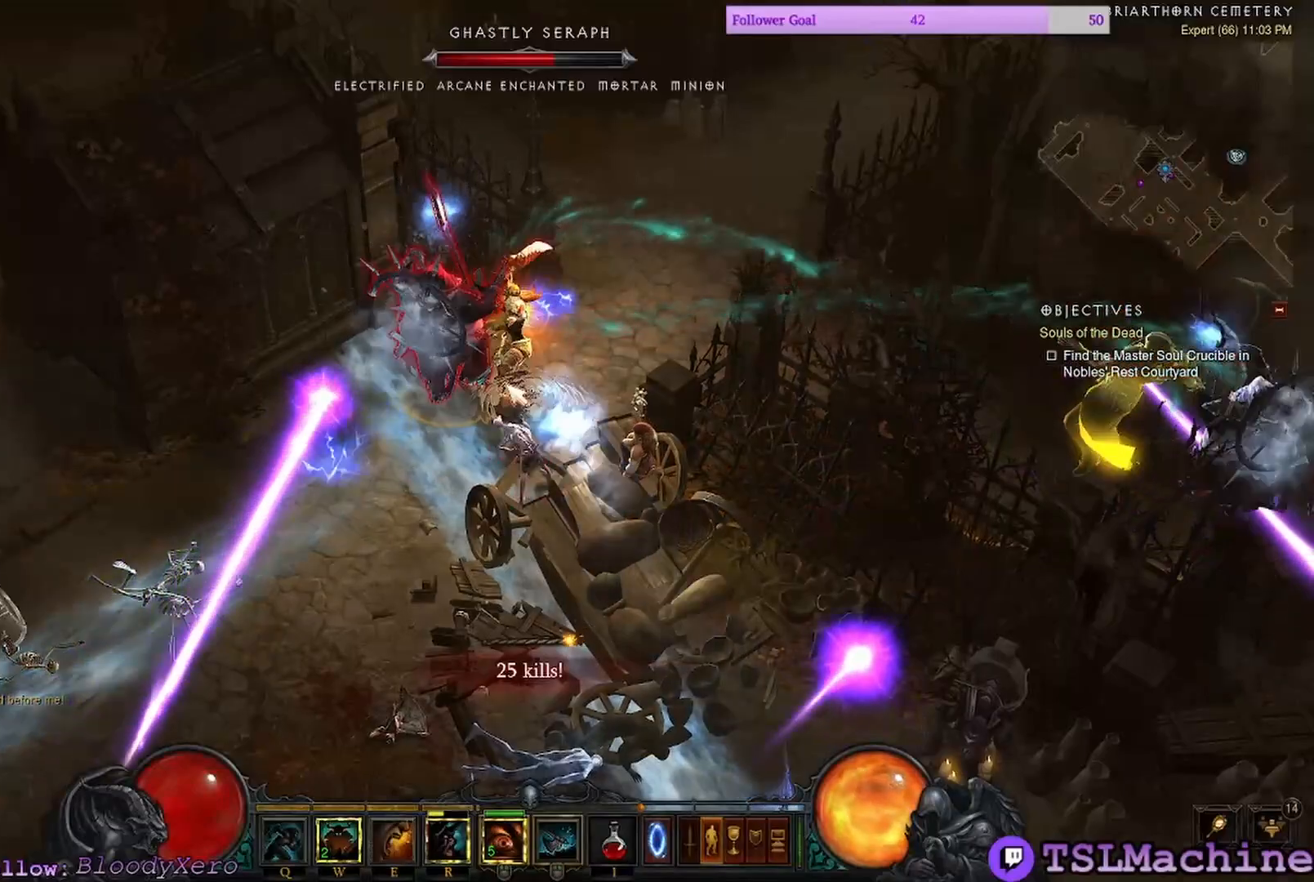
{"keys": [], "mouse": ["left"], "events": [[133, "mouse_right", "up"], [350, "mouse_left", "down"]]}
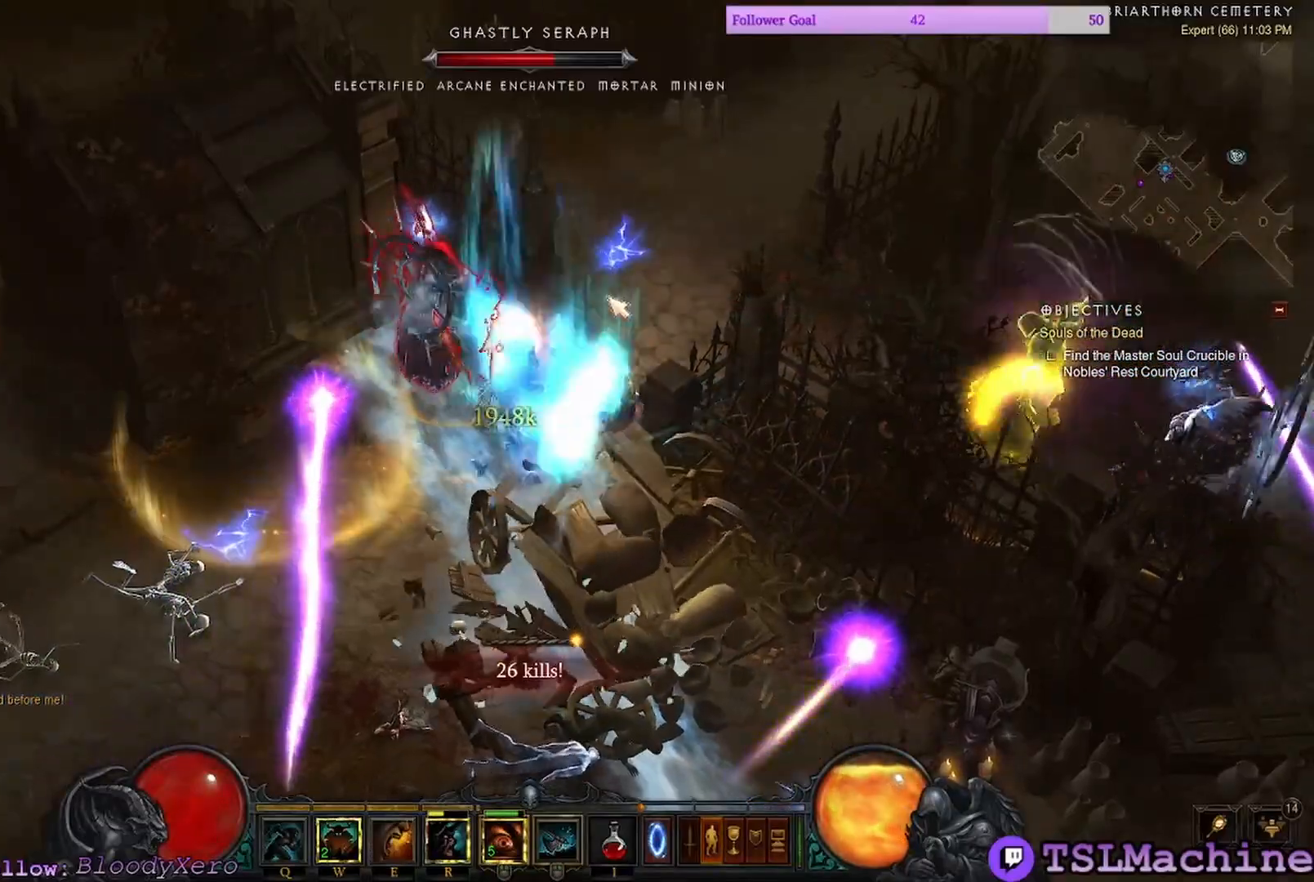
{"keys": [], "mouse": ["left"], "events": [[150, "e", "down"], [500, "e", "up"]]}
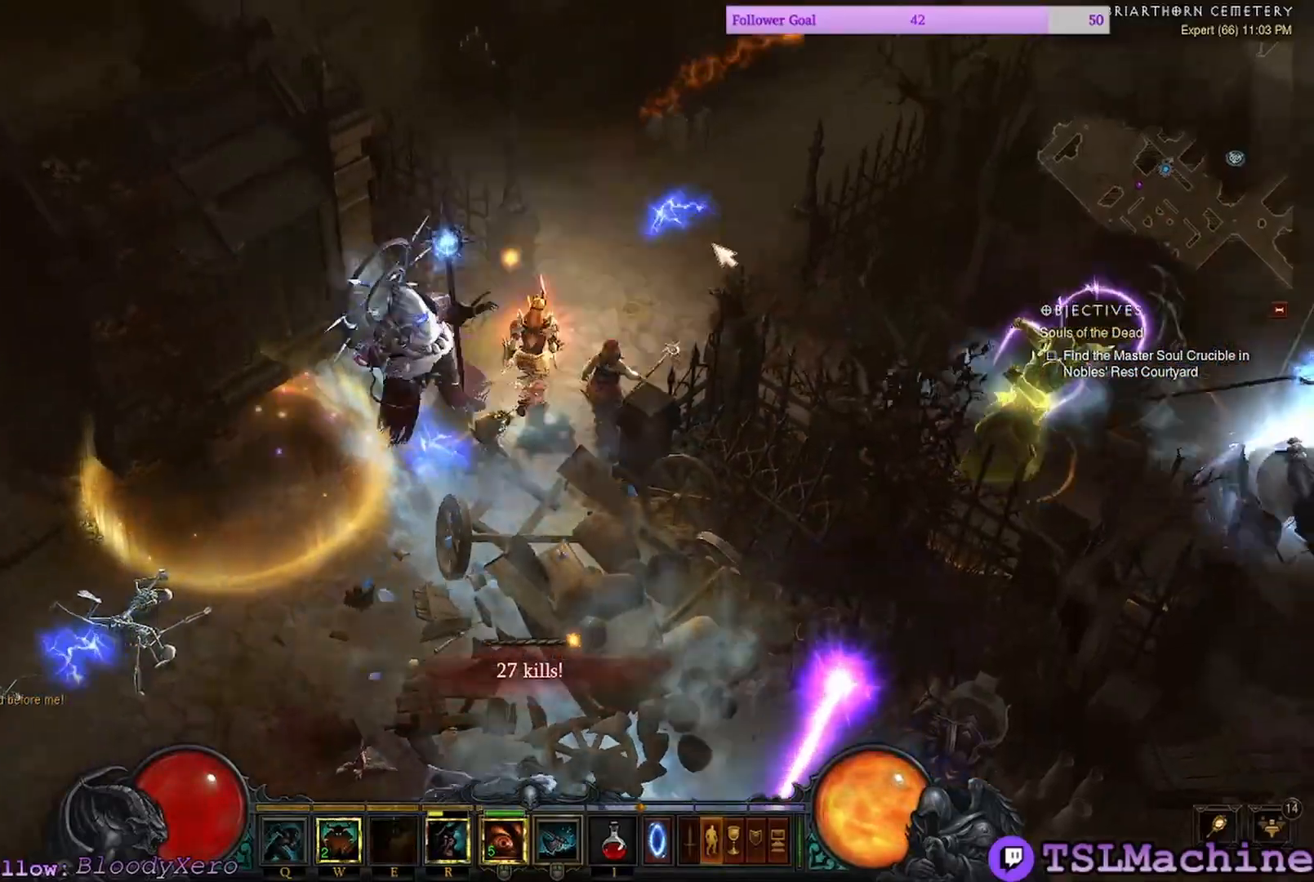
{"keys": ["q"], "mouse": ["left"], "events": [[83, "a", "down"], [150, "a", "up"], [233, "q", "down"]]}
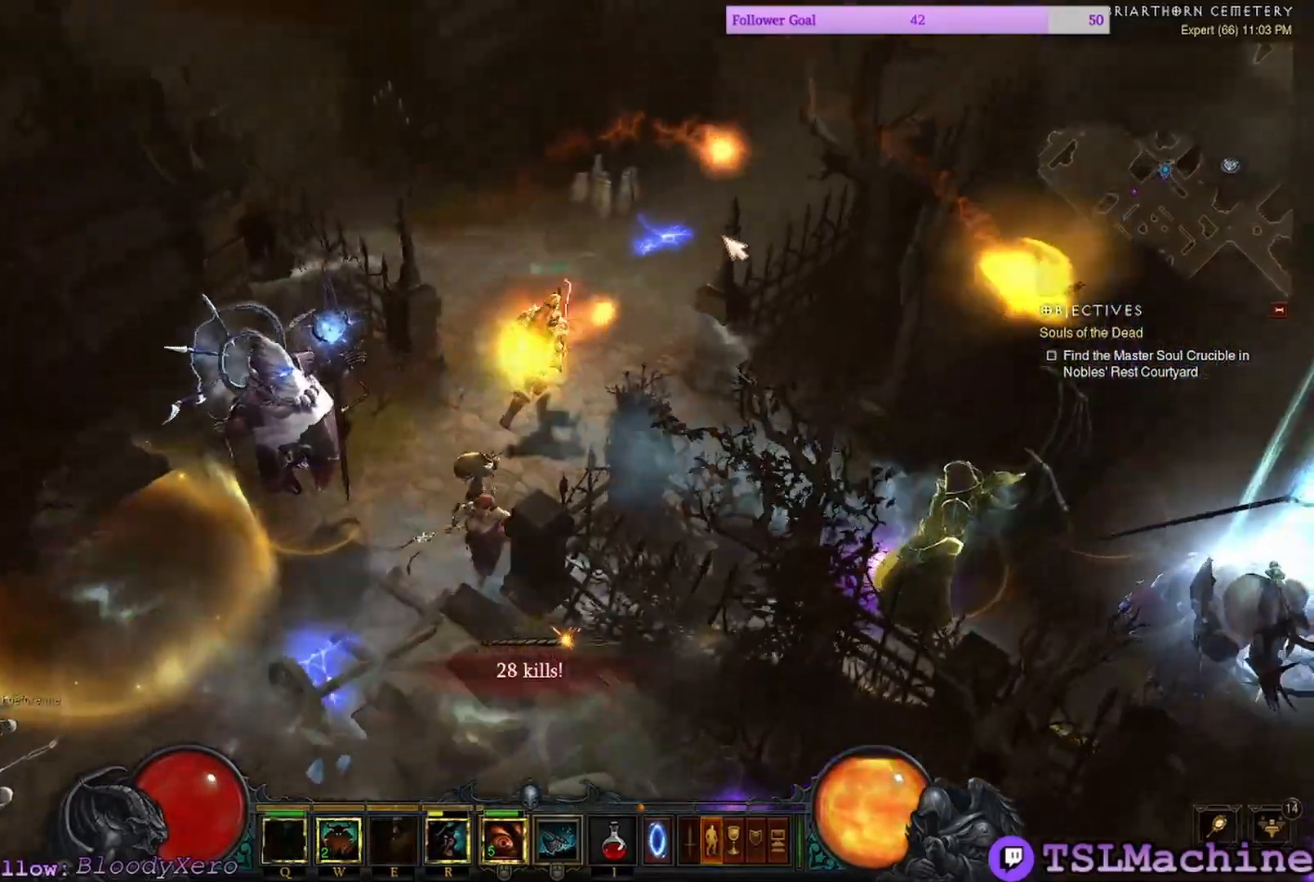
{"keys": [], "mouse": ["left"]}
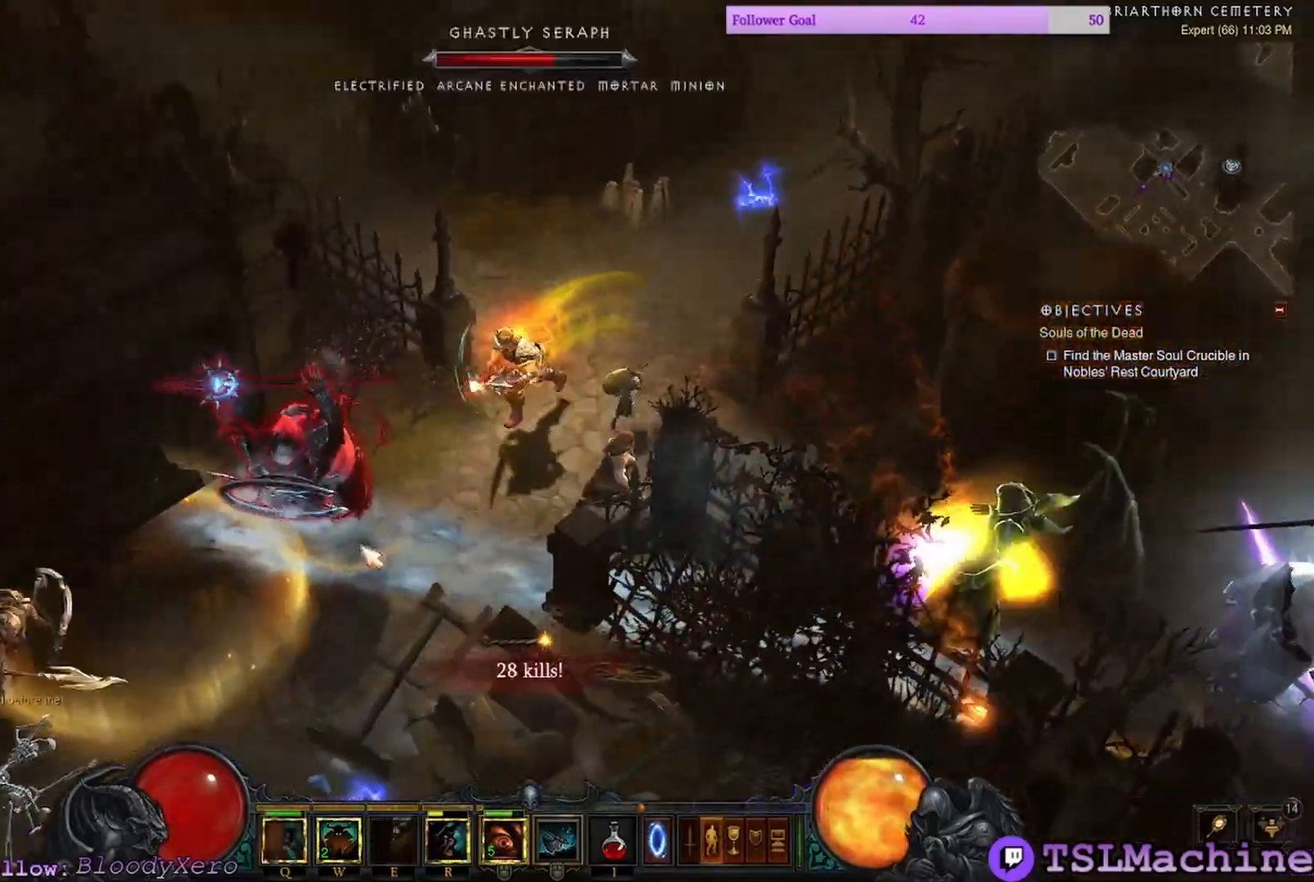
{"keys": [], "mouse": [], "events": [[67, "mouse_right", "down"], [183, "mouse_left", "up"], [367, "mouse_right", "up"]]}
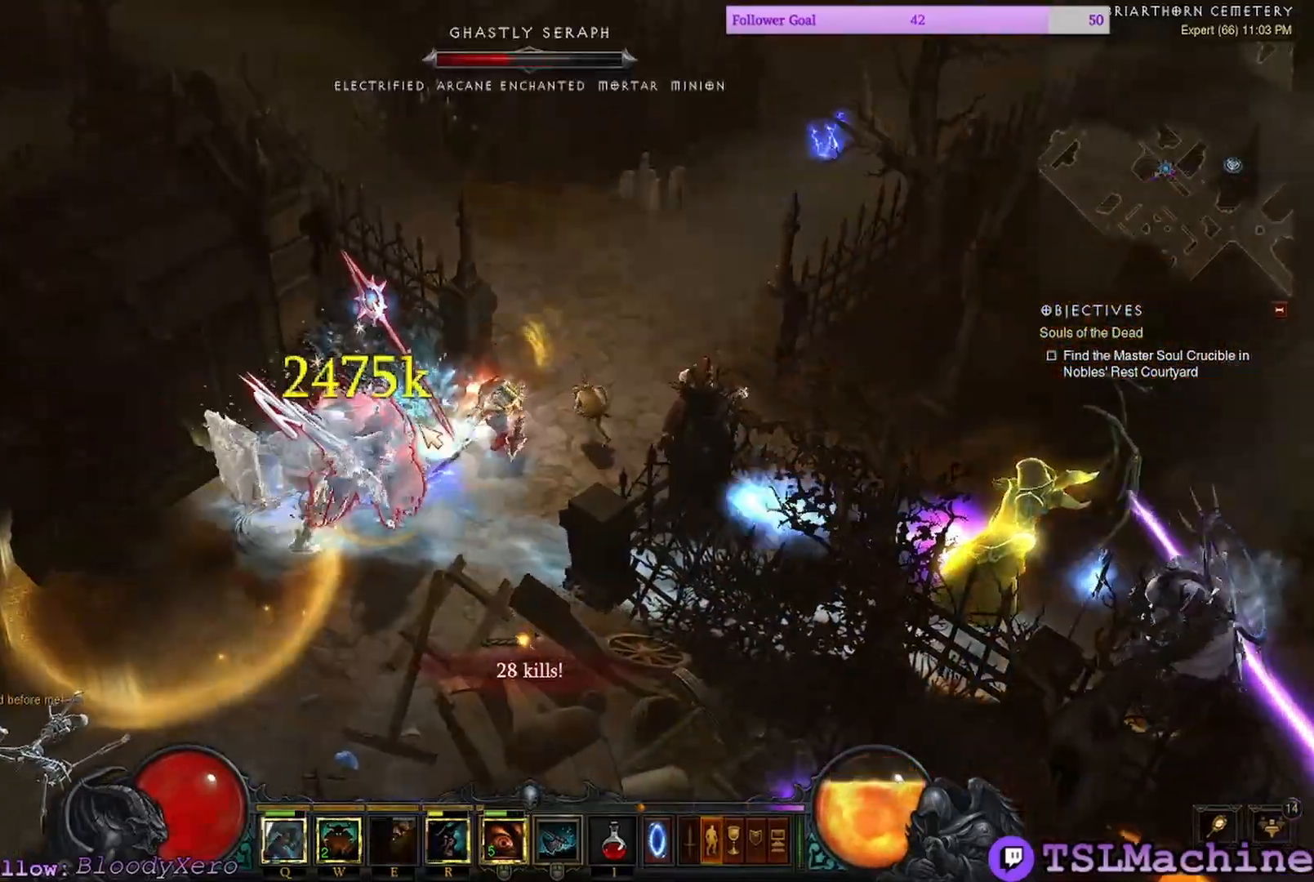
{"keys": [], "mouse": ["left"], "events": [[17, "mouse_left", "down"]]}
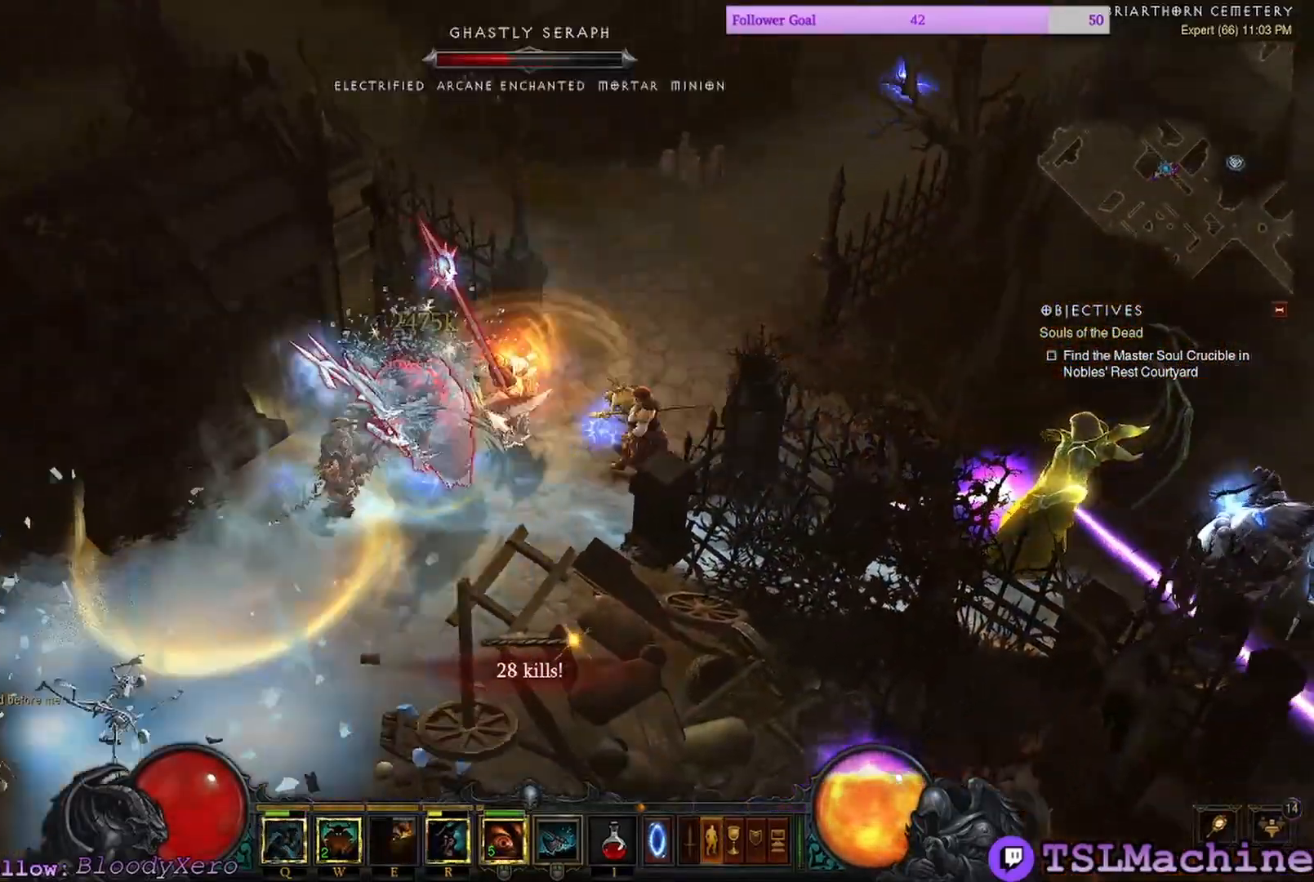
{"keys": [], "mouse": ["left"], "events": []}